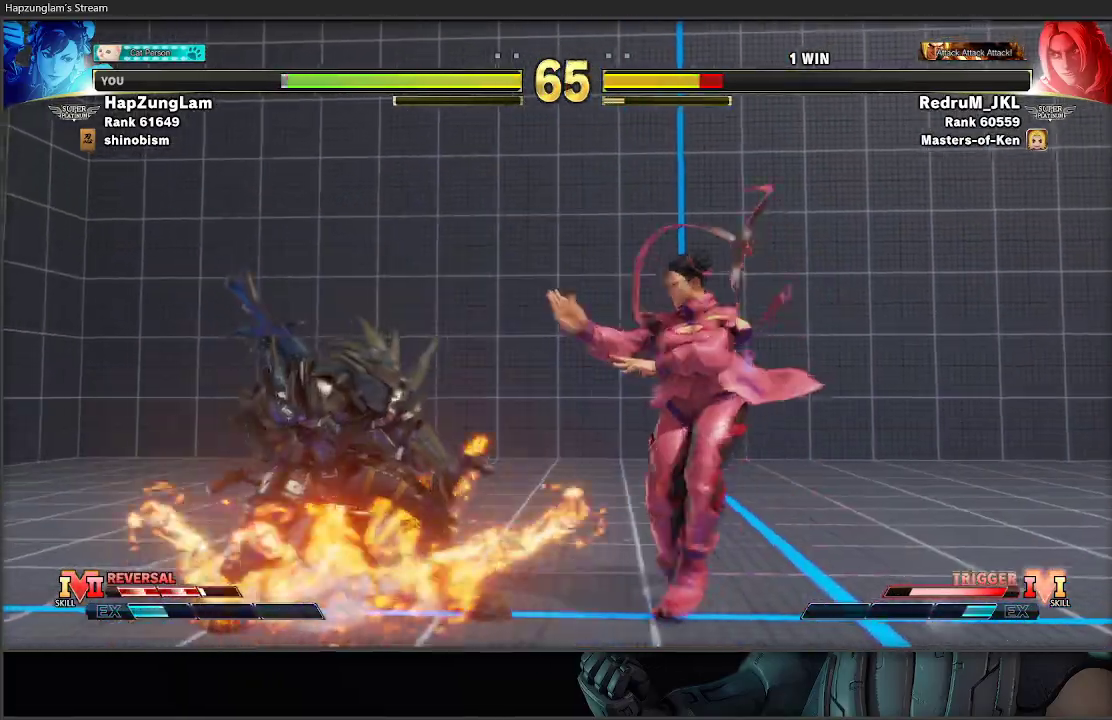
Gameplay with a controller (Xbox layout); each line is a JSON object with the inputs held at the frame after it. "events" lists button and stick changes between this image and that frame as [ms after this image, input, new state], when the widget could be followed in between.
{"buttons": ["L3"], "left_stick": "down-left", "right_stick": "center", "events": [[17, "left_stick", "down-right"], [100, "L3", "down"], [500, "left_stick", "down-left"]]}
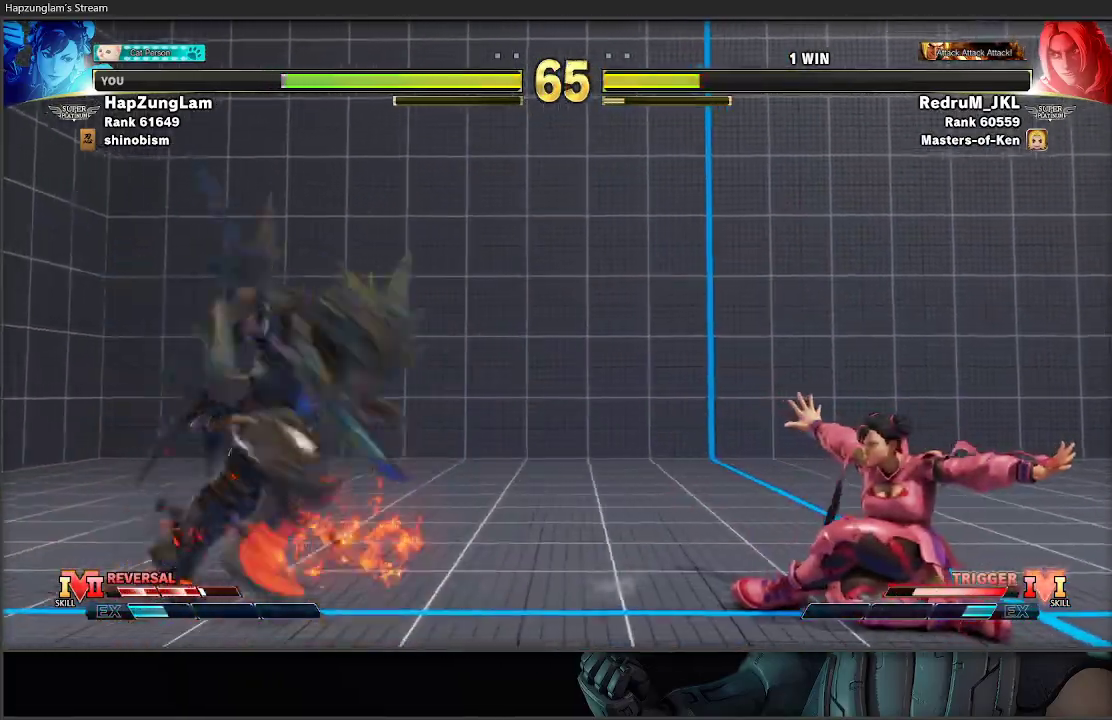
{"buttons": ["L3"], "left_stick": "down-right", "right_stick": "center", "events": [[17, "L3", "up"], [133, "L3", "down"], [167, "left_stick", "down-right"], [183, "Y", "down"], [317, "Y", "up"]]}
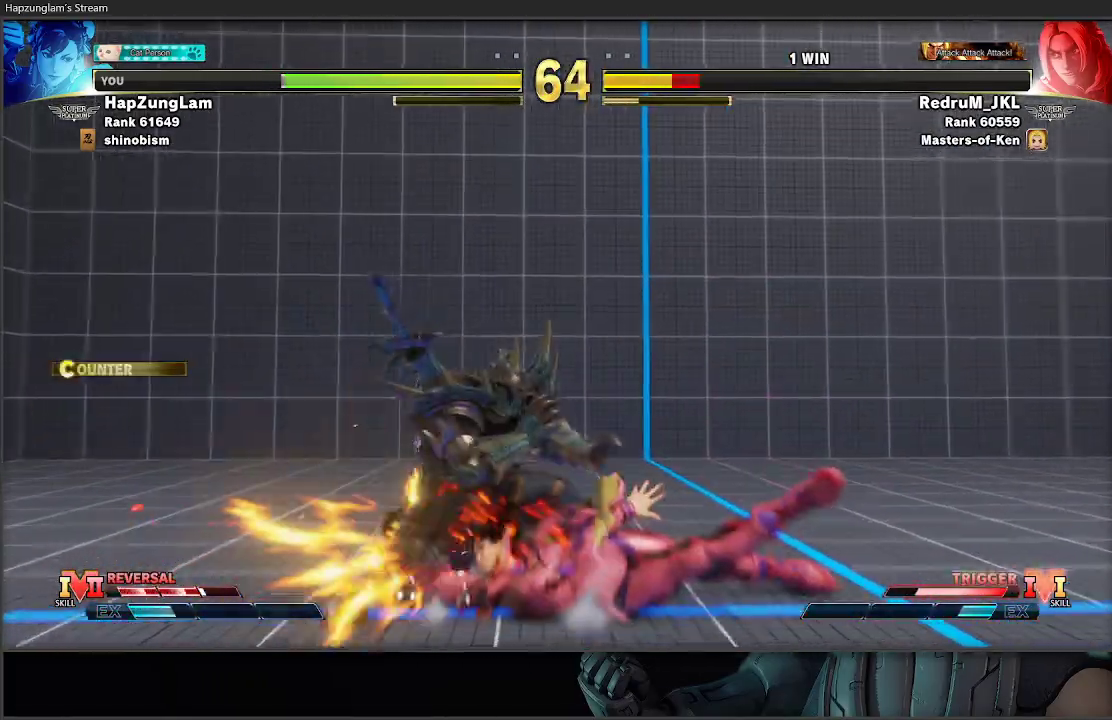
{"buttons": ["L3"], "left_stick": "down-right", "right_stick": "center", "events": []}
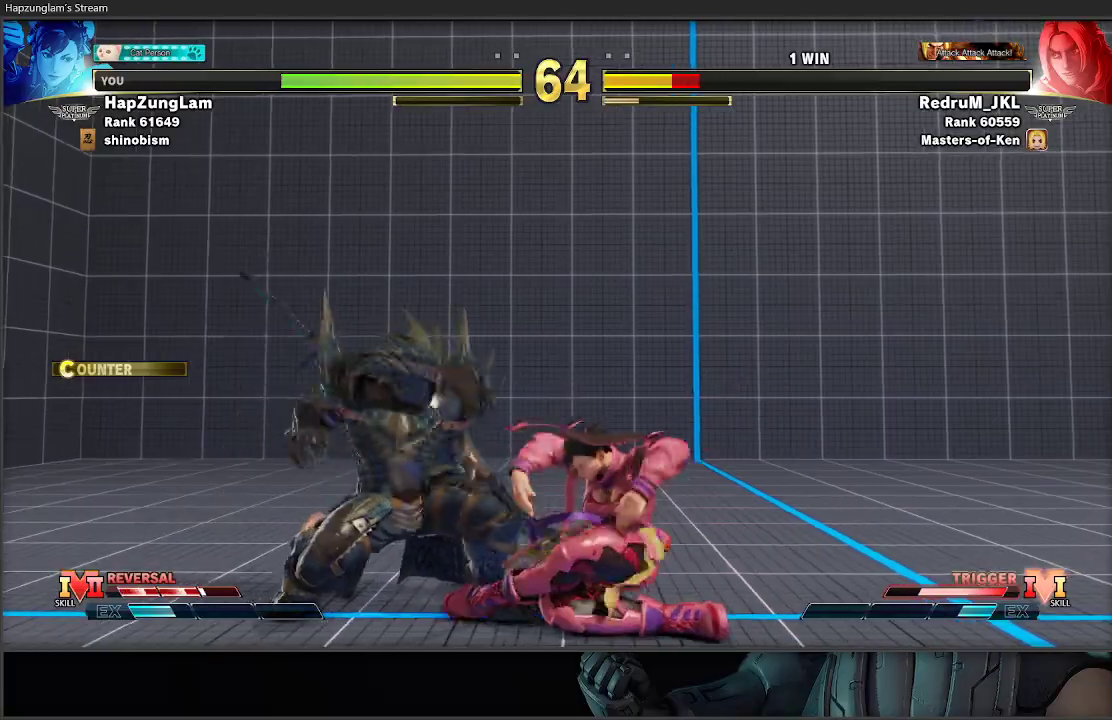
{"buttons": ["L3"], "left_stick": "down-right", "right_stick": "center", "events": [[133, "A", "down"], [133, "X", "down"], [317, "A", "up"], [317, "X", "up"]]}
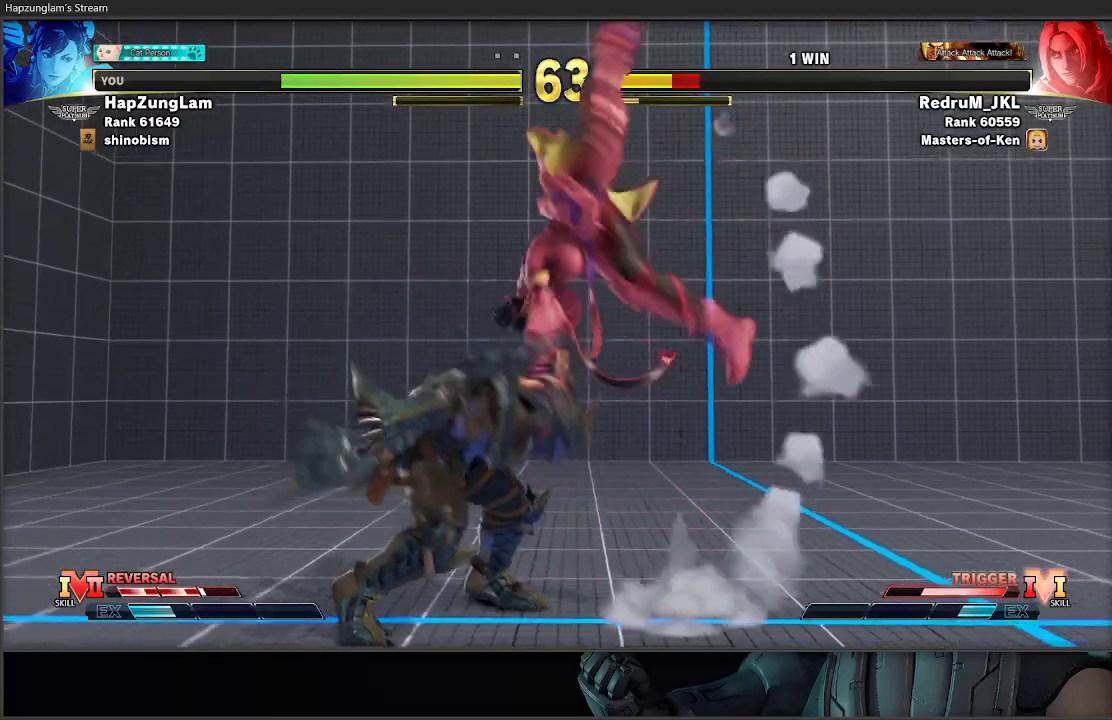
{"buttons": [], "left_stick": "center", "right_stick": "center", "events": [[117, "L3", "up"], [183, "left_stick", "center"], [283, "B", "down"], [300, "Y", "down"], [467, "B", "up"], [500, "Y", "up"]]}
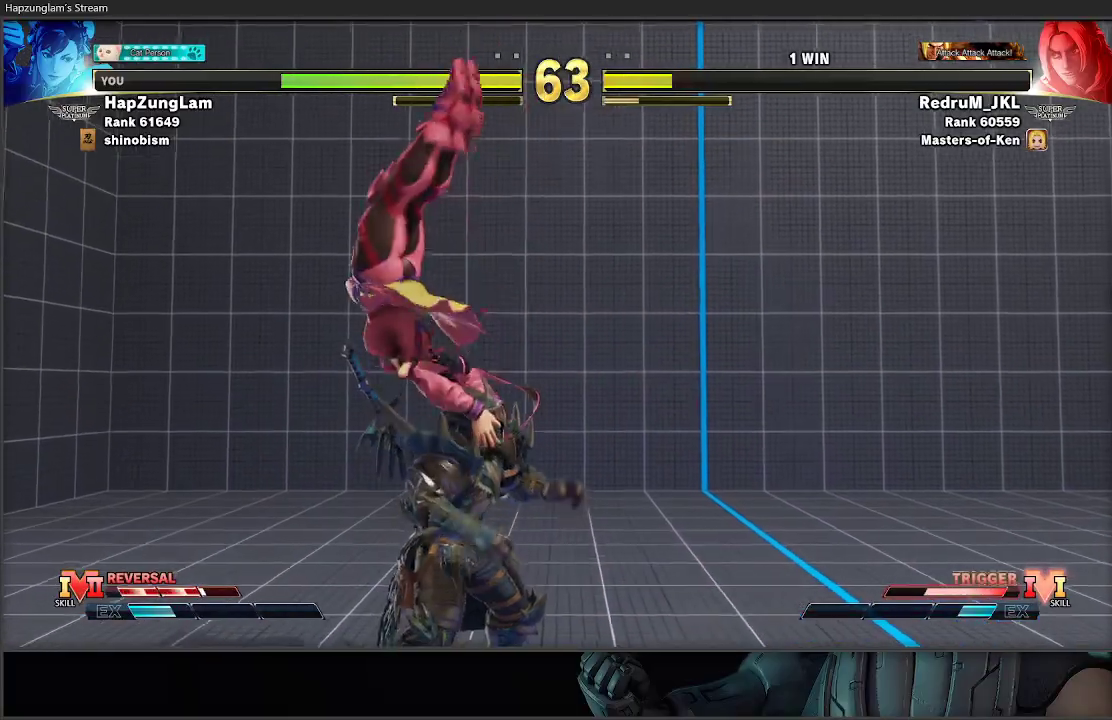
{"buttons": [], "left_stick": "center", "right_stick": "center", "events": []}
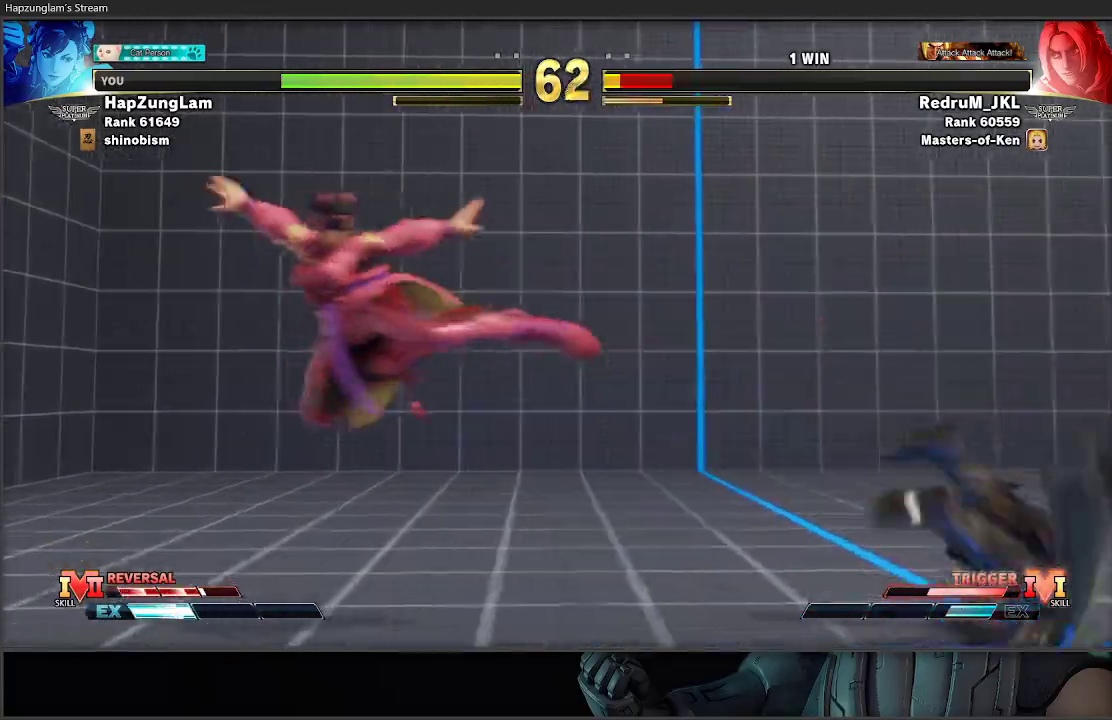
{"buttons": [], "left_stick": "center", "right_stick": "center", "events": [[17, "left_stick", "right"], [100, "left_stick", "center"], [167, "left_stick", "right"], [233, "left_stick", "center"], [283, "left_stick", "right"], [350, "left_stick", "center"], [417, "left_stick", "right"], [467, "left_stick", "center"]]}
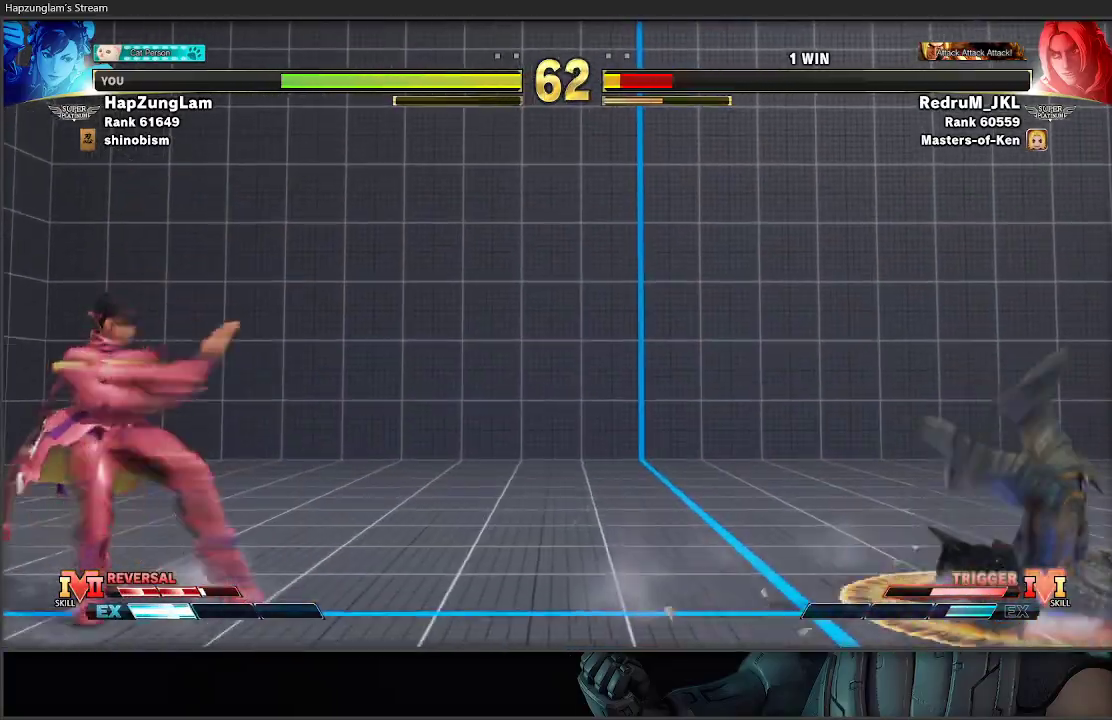
{"buttons": [], "left_stick": "down-left", "right_stick": "center", "events": [[17, "left_stick", "right"], [100, "left_stick", "center"], [150, "left_stick", "right"], [400, "left_stick", "down-left"]]}
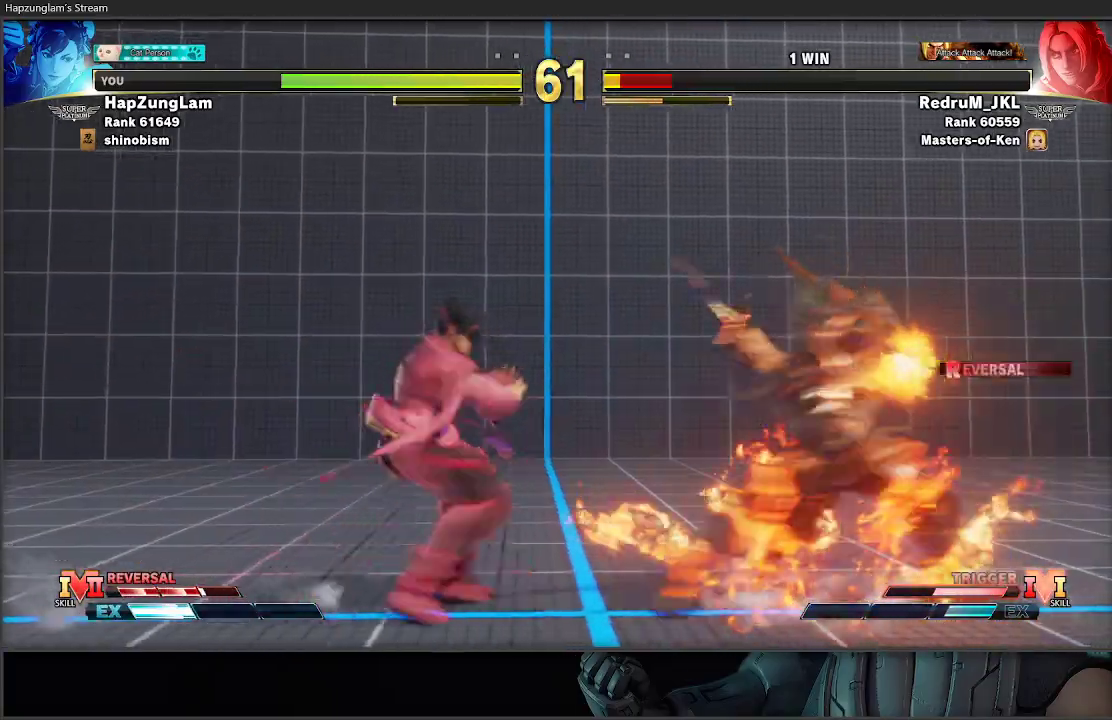
{"buttons": ["L3"], "left_stick": "down-left", "right_stick": "center", "events": [[83, "L3", "down"]]}
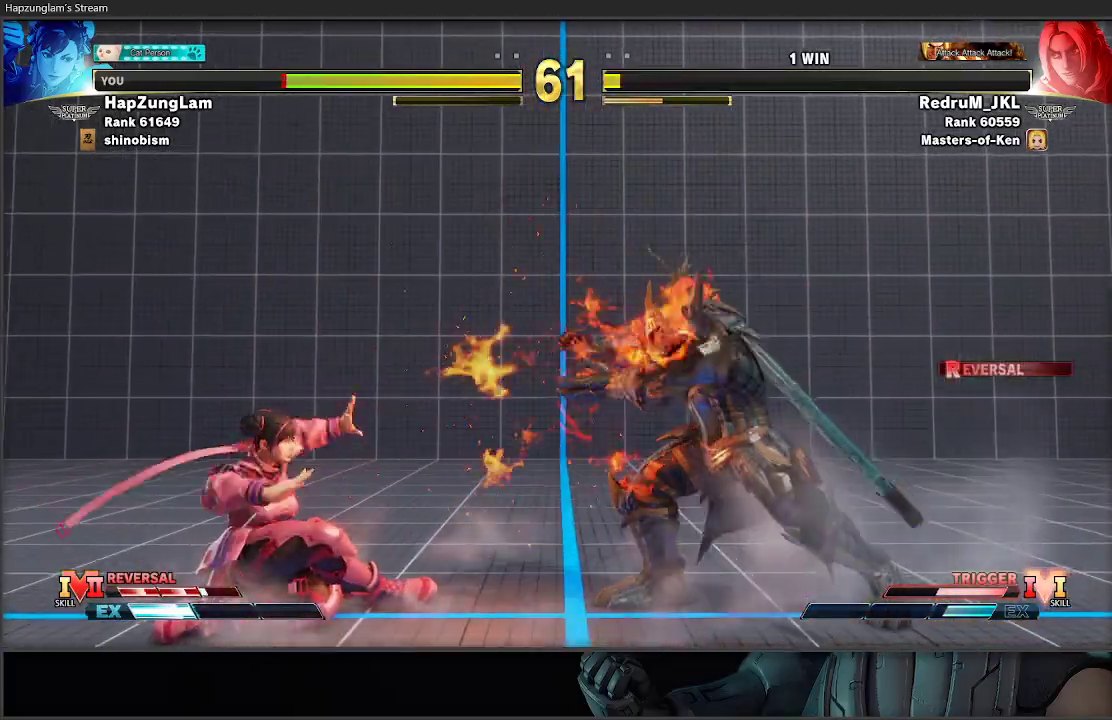
{"buttons": ["L3"], "left_stick": "down-left", "right_stick": "center", "events": [[283, "L3", "up"], [483, "L3", "down"]]}
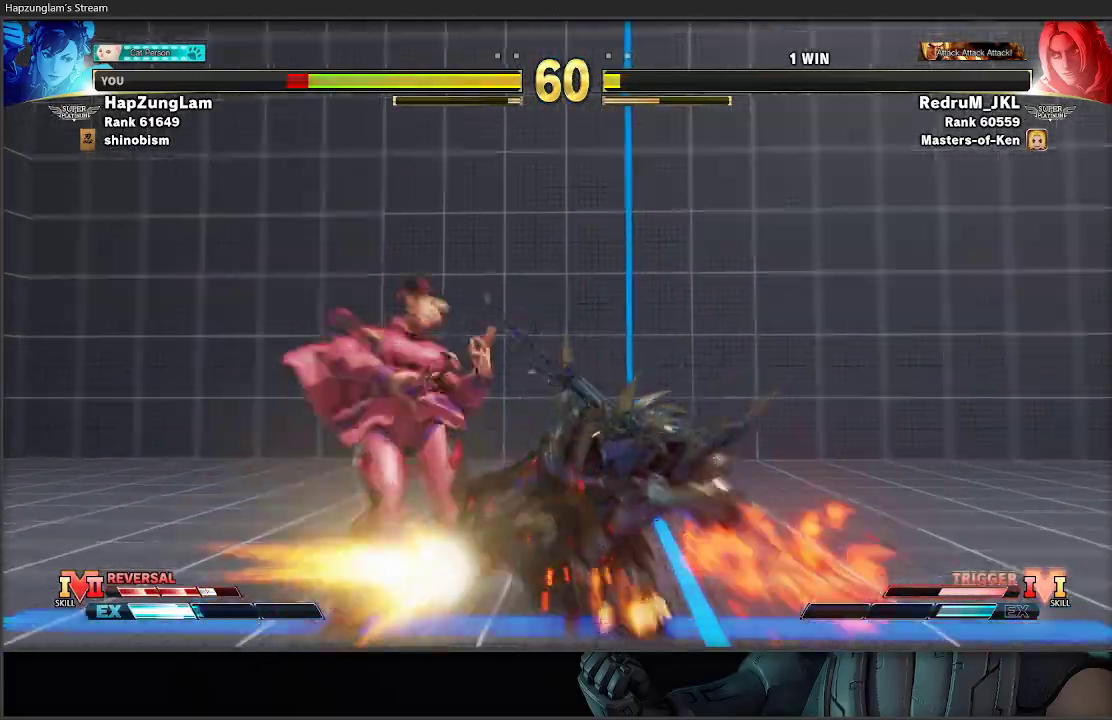
{"buttons": ["L3"], "left_stick": "down-left", "right_stick": "center", "events": []}
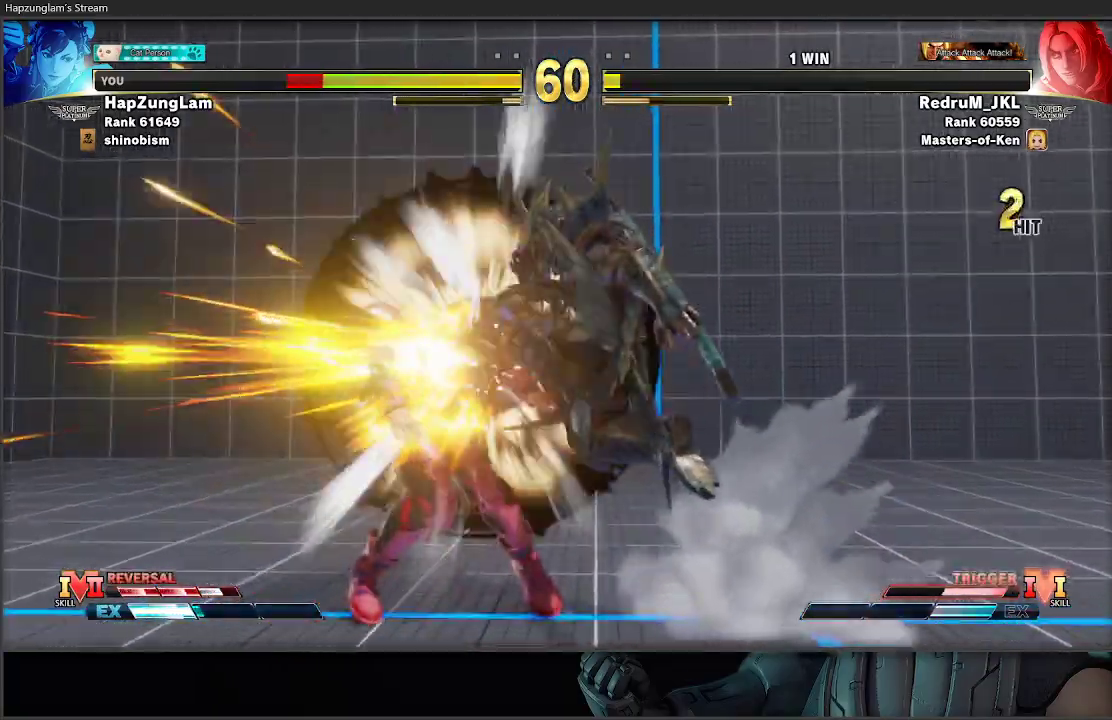
{"buttons": [], "left_stick": "center", "right_stick": "center", "events": [[300, "L3", "up"], [417, "left_stick", "center"]]}
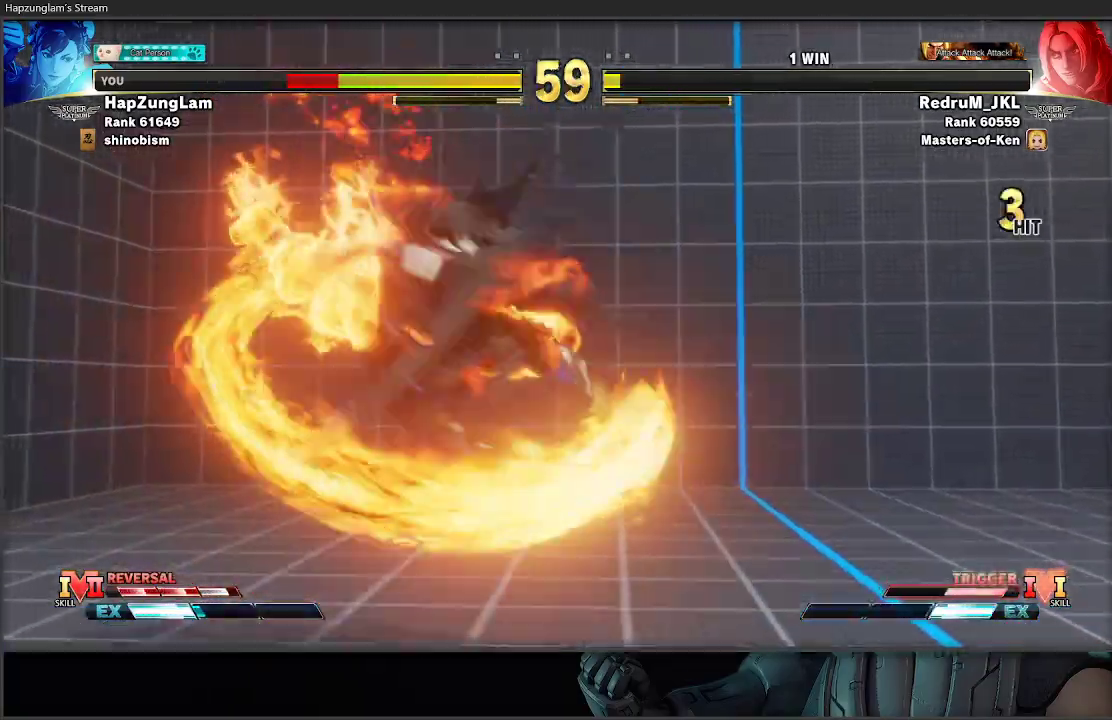
{"buttons": [], "left_stick": "down-left", "right_stick": "center", "events": [[67, "left_stick", "left"], [150, "left_stick", "down-left"]]}
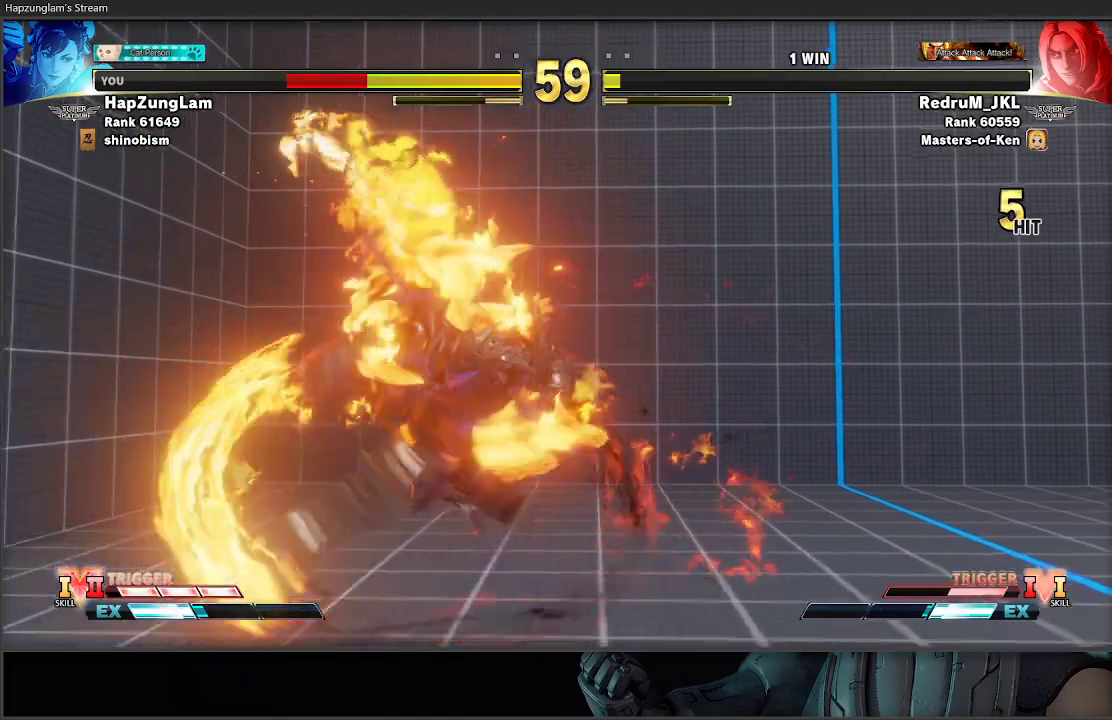
{"buttons": [], "left_stick": "left", "right_stick": "center", "events": [[33, "L2", "down"], [150, "L2", "up"], [200, "L2", "down"], [350, "L2", "up"], [417, "left_stick", "left"]]}
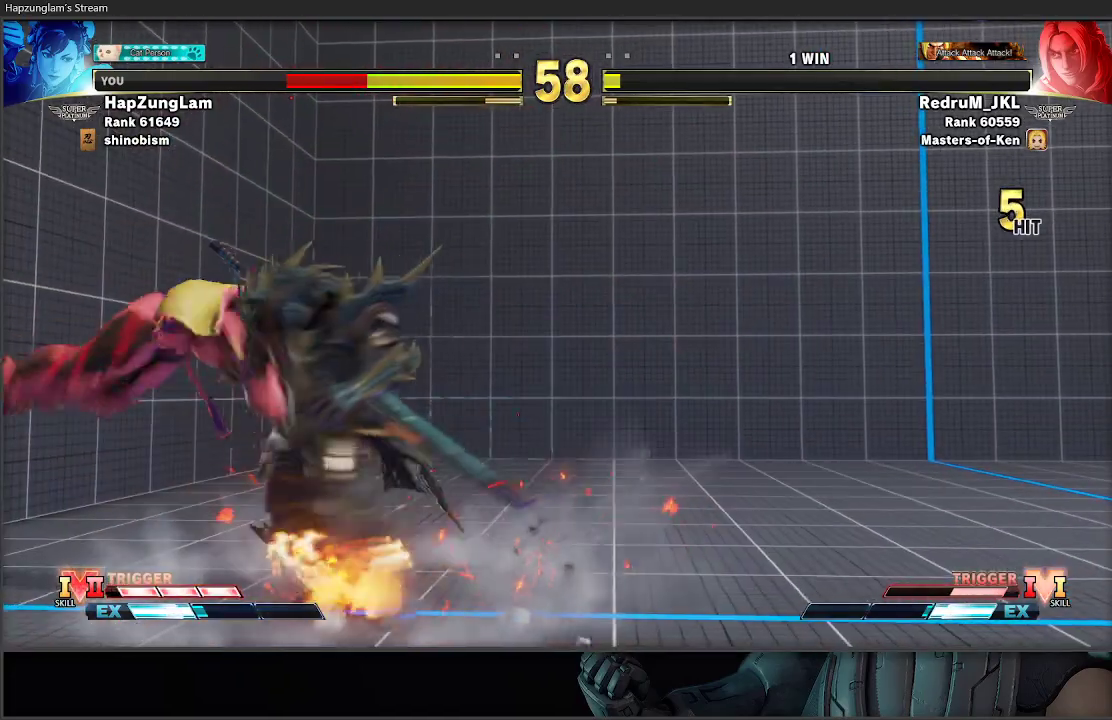
{"buttons": [], "left_stick": "left", "right_stick": "center", "events": [[117, "left_stick", "down-left"], [433, "left_stick", "left"]]}
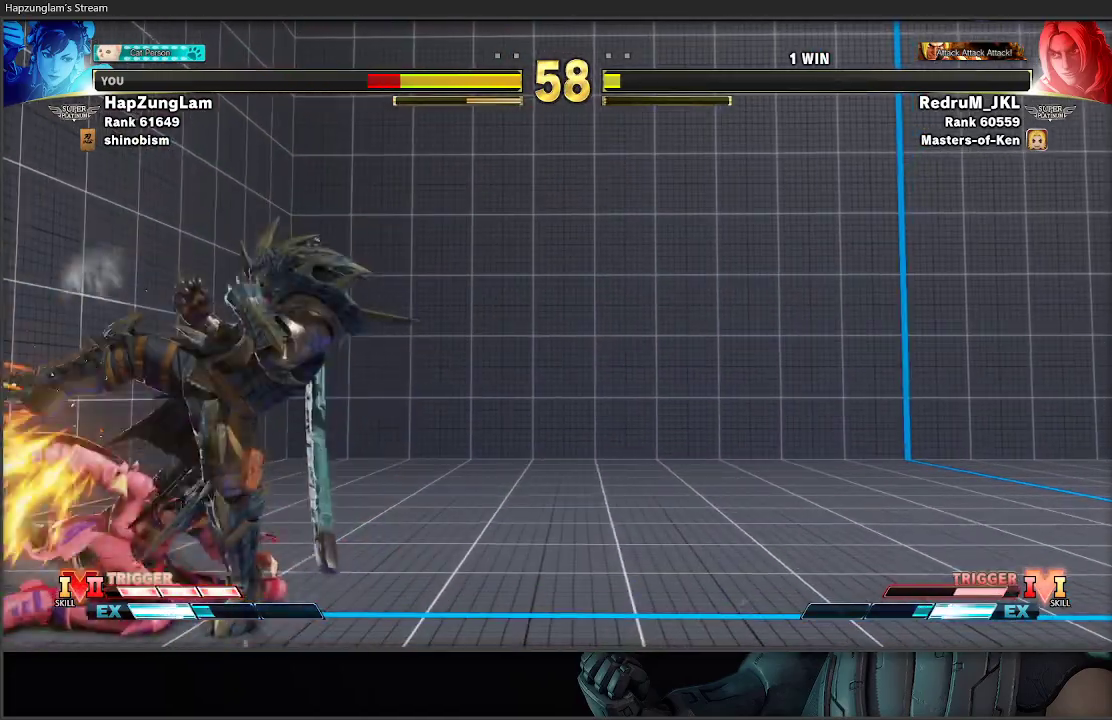
{"buttons": [], "left_stick": "down-left", "right_stick": "center", "events": [[333, "left_stick", "down-left"]]}
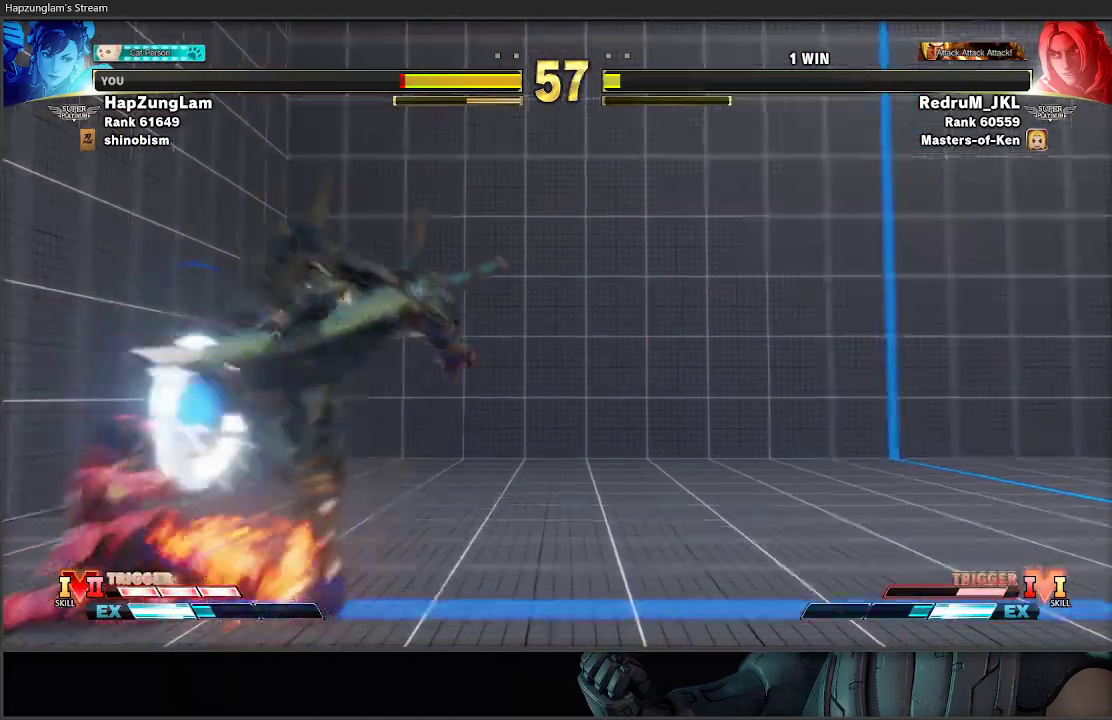
{"buttons": [], "left_stick": "down-left", "right_stick": "center", "events": [[83, "A", "down"], [83, "X", "down"], [350, "A", "up"], [367, "X", "up"]]}
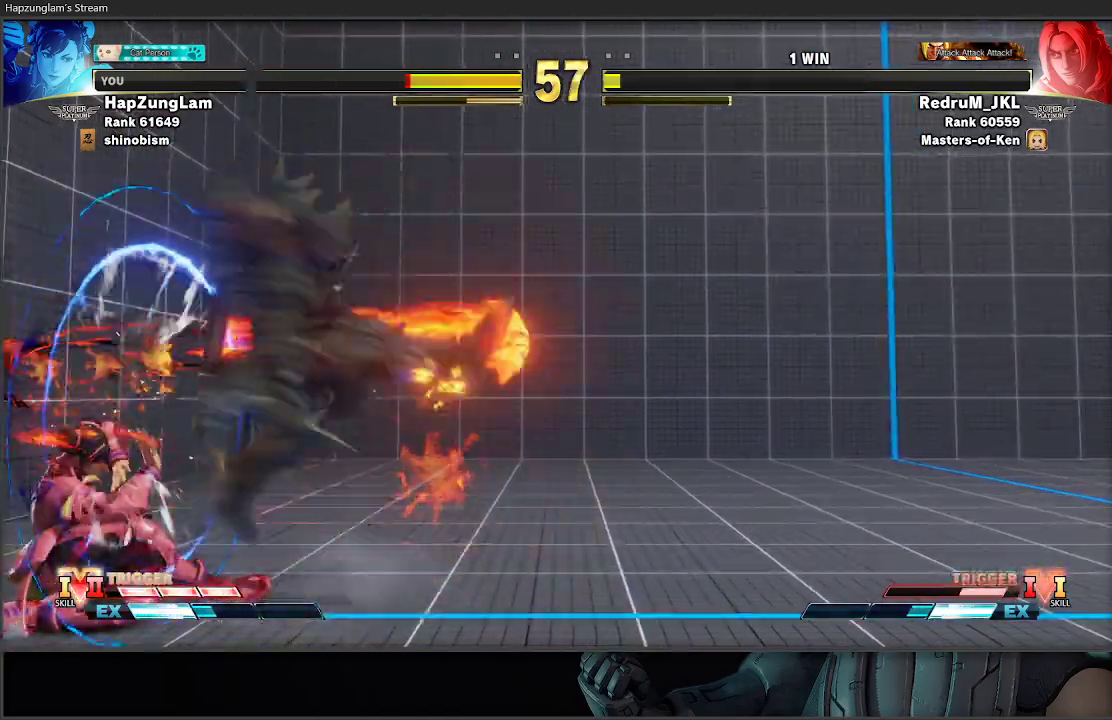
{"buttons": ["X", "L3"], "left_stick": "left", "right_stick": "right", "events": [[150, "A", "down"], [267, "L3", "down"], [333, "A", "up"], [350, "left_stick", "left"], [417, "right_stick", "right"], [433, "X", "down"]]}
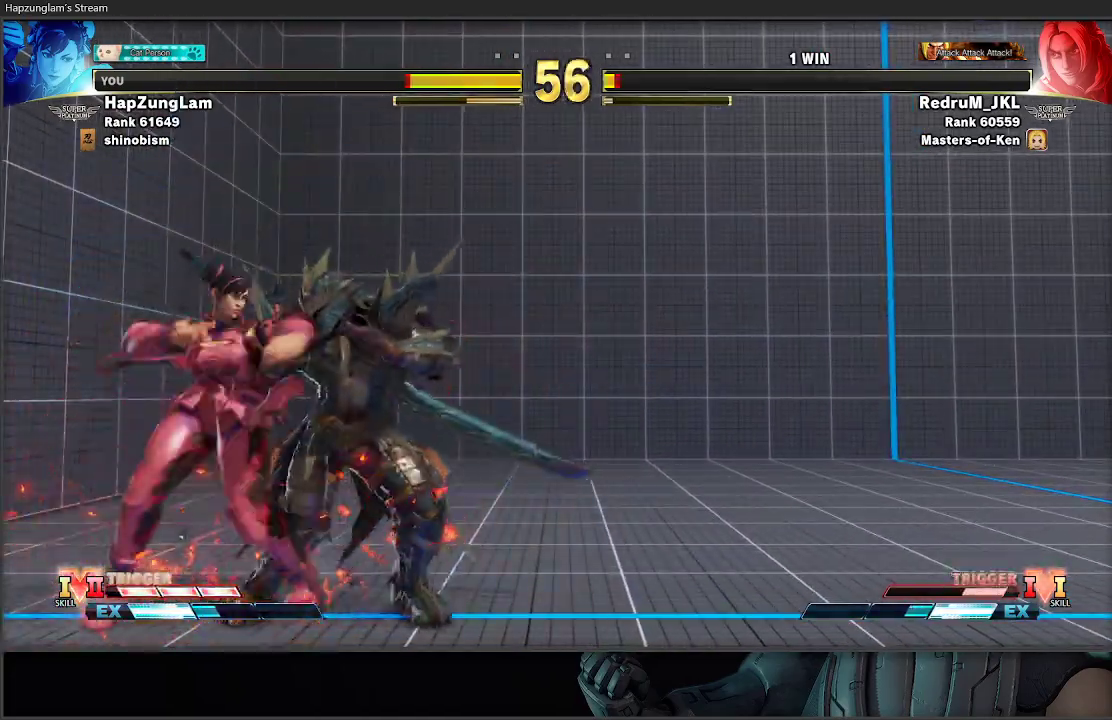
{"buttons": ["L3"], "left_stick": "down-left", "right_stick": "center", "events": [[117, "X", "up"], [133, "L3", "up"], [150, "right_stick", "center"], [183, "left_stick", "down"], [233, "left_stick", "right"], [267, "A", "down"], [283, "L3", "down"], [283, "R2", "down"], [317, "left_stick", "down"], [367, "A", "up"], [383, "left_stick", "down-left"], [400, "R2", "up"]]}
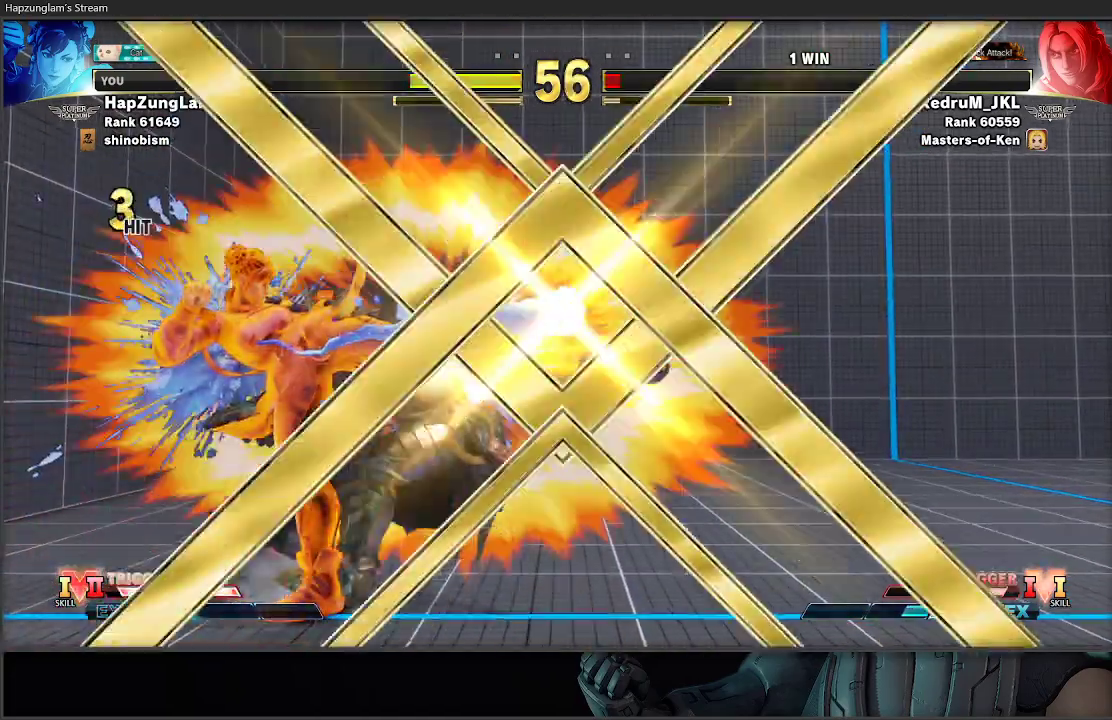
{"buttons": [], "left_stick": "center", "right_stick": "center", "events": [[67, "right_stick", "down-left"], [167, "right_stick", "center"], [300, "L3", "up"], [450, "left_stick", "center"]]}
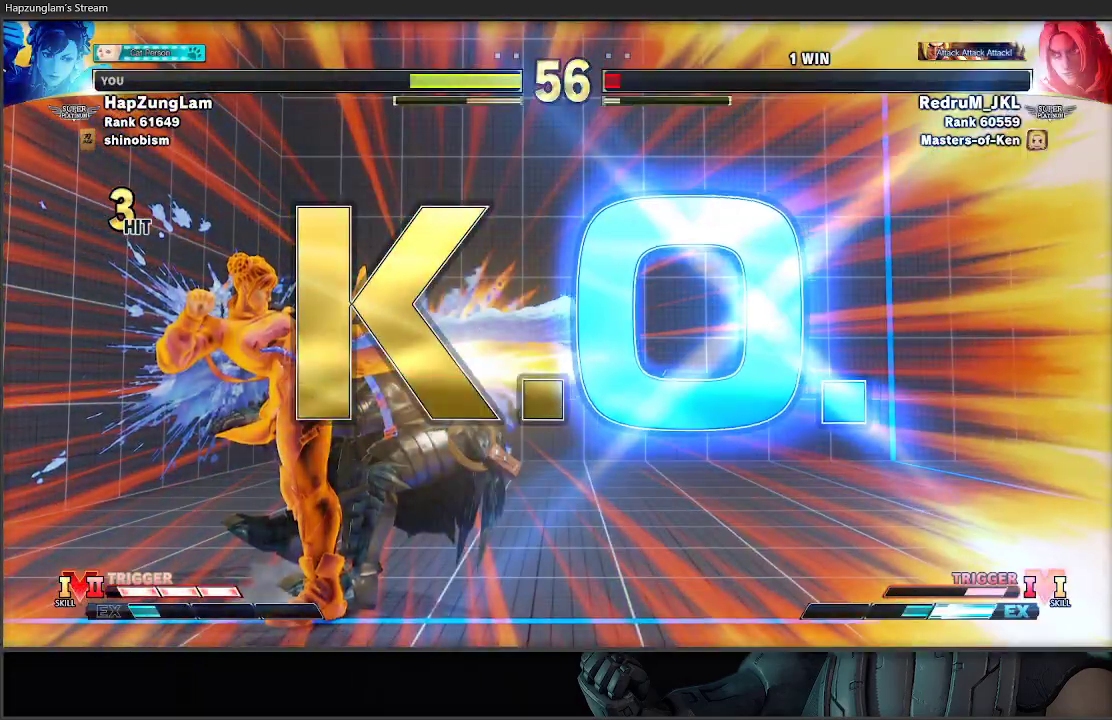
{"buttons": [], "left_stick": "center", "right_stick": "center", "events": []}
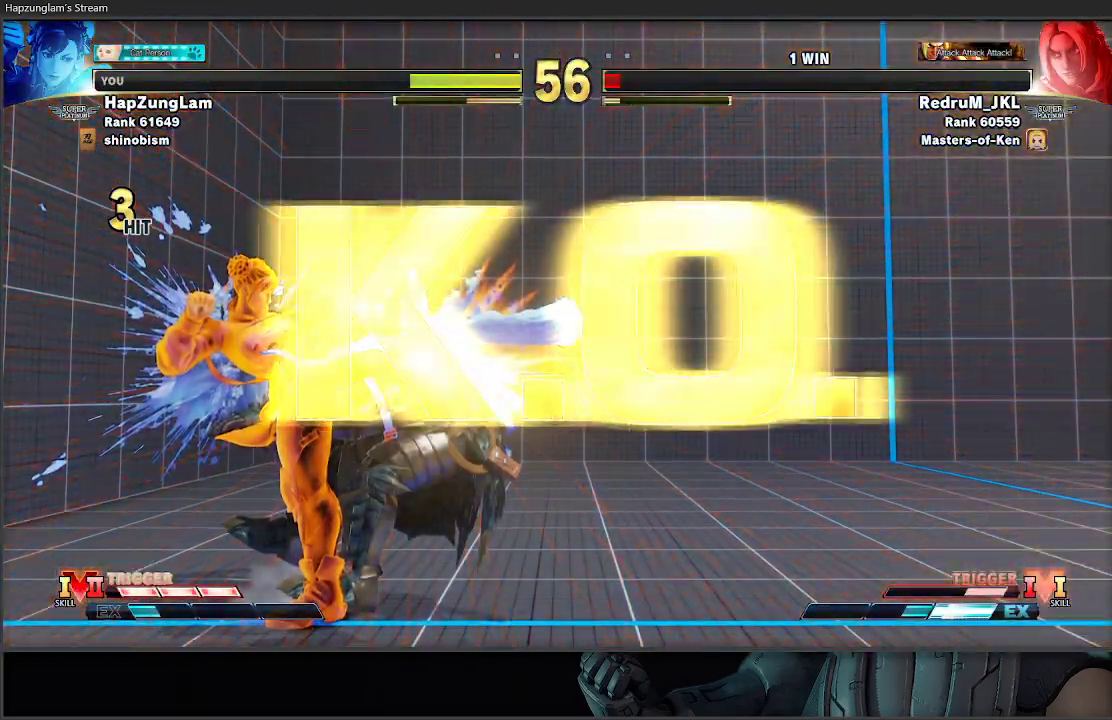
{"buttons": [], "left_stick": "center", "right_stick": "center", "events": []}
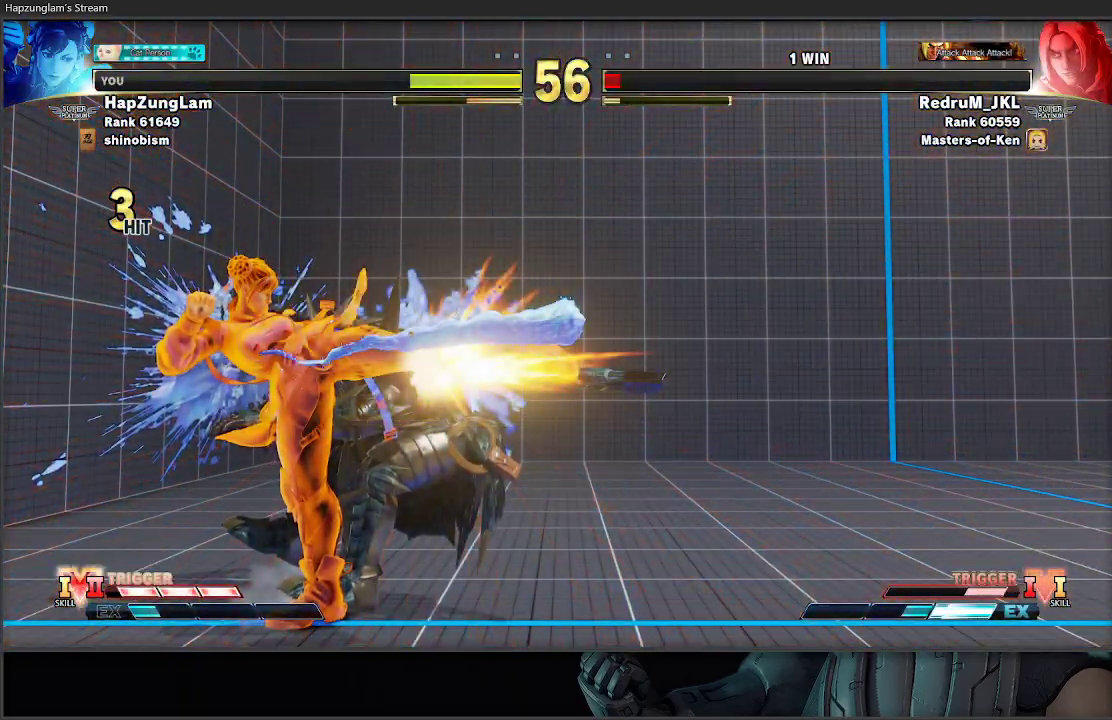
{"buttons": [], "left_stick": "center", "right_stick": "center", "events": []}
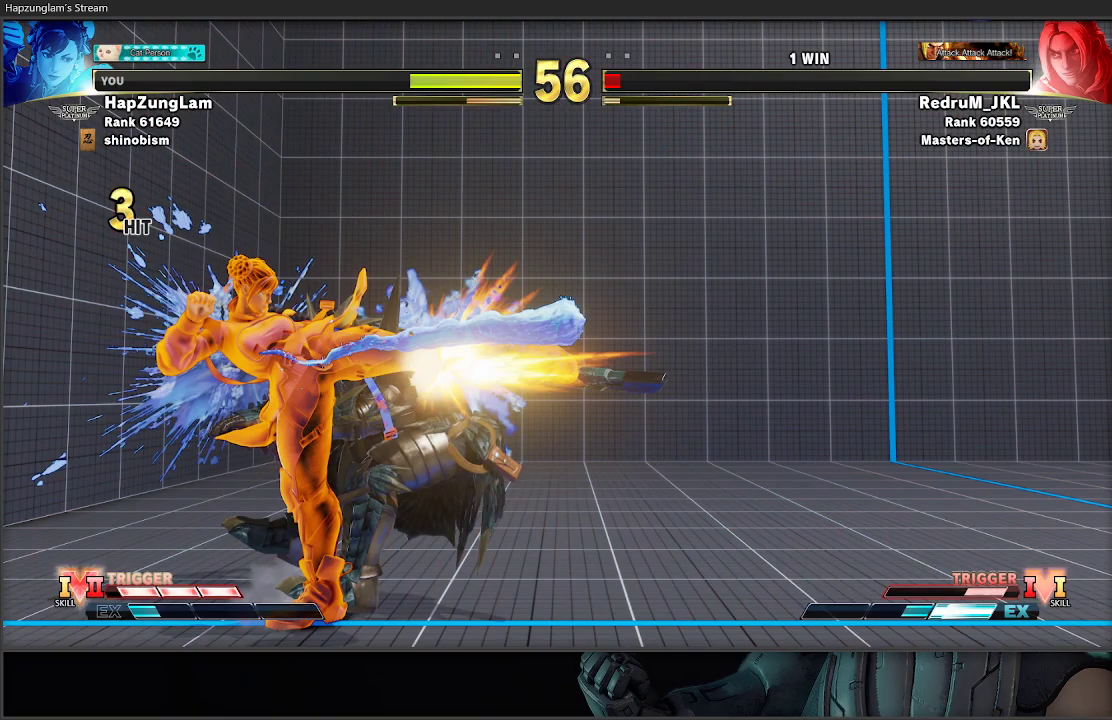
{"buttons": [], "left_stick": "center", "right_stick": "center", "events": []}
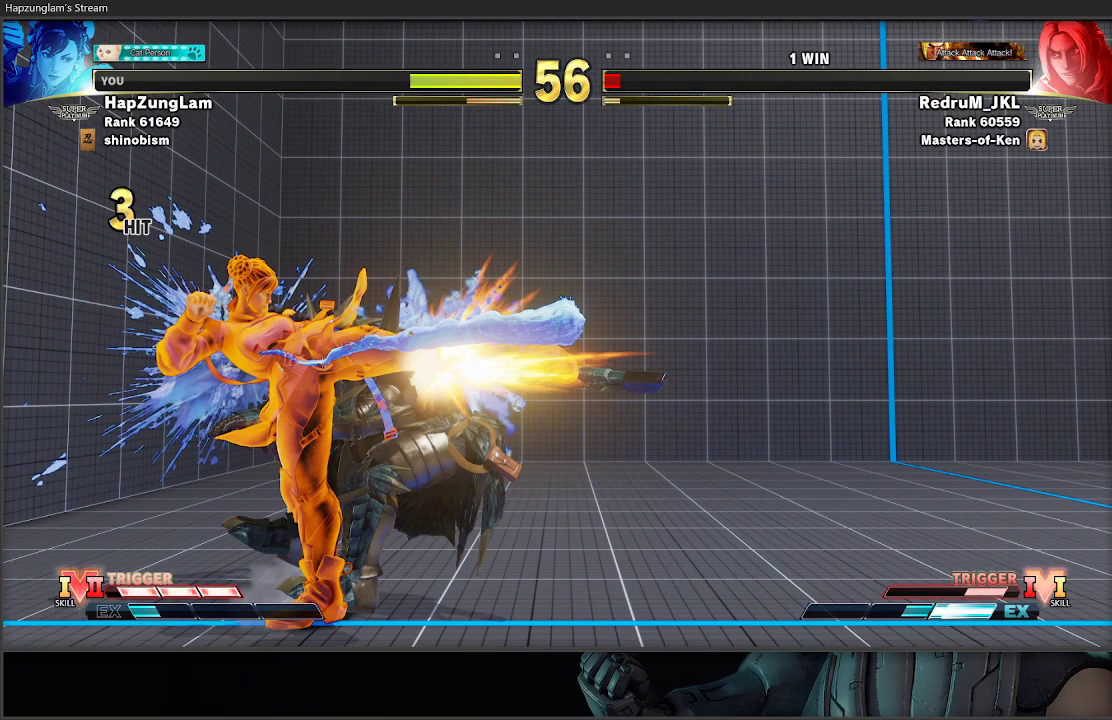
{"buttons": [], "left_stick": "center", "right_stick": "center", "events": []}
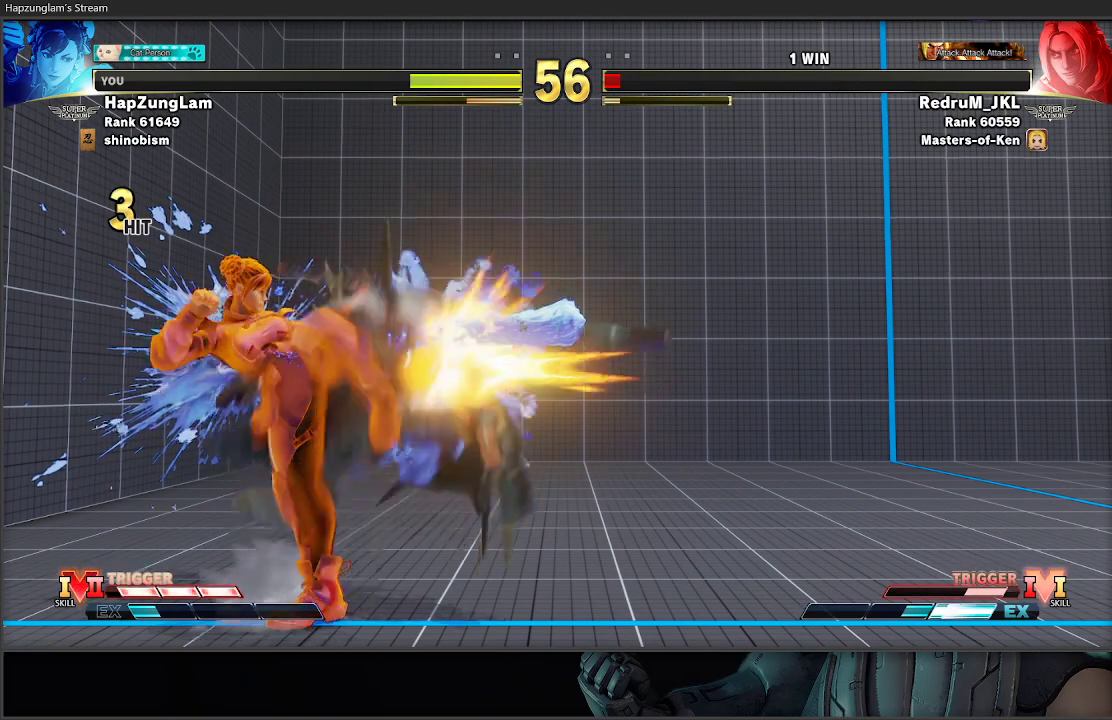
{"buttons": [], "left_stick": "center", "right_stick": "center", "events": []}
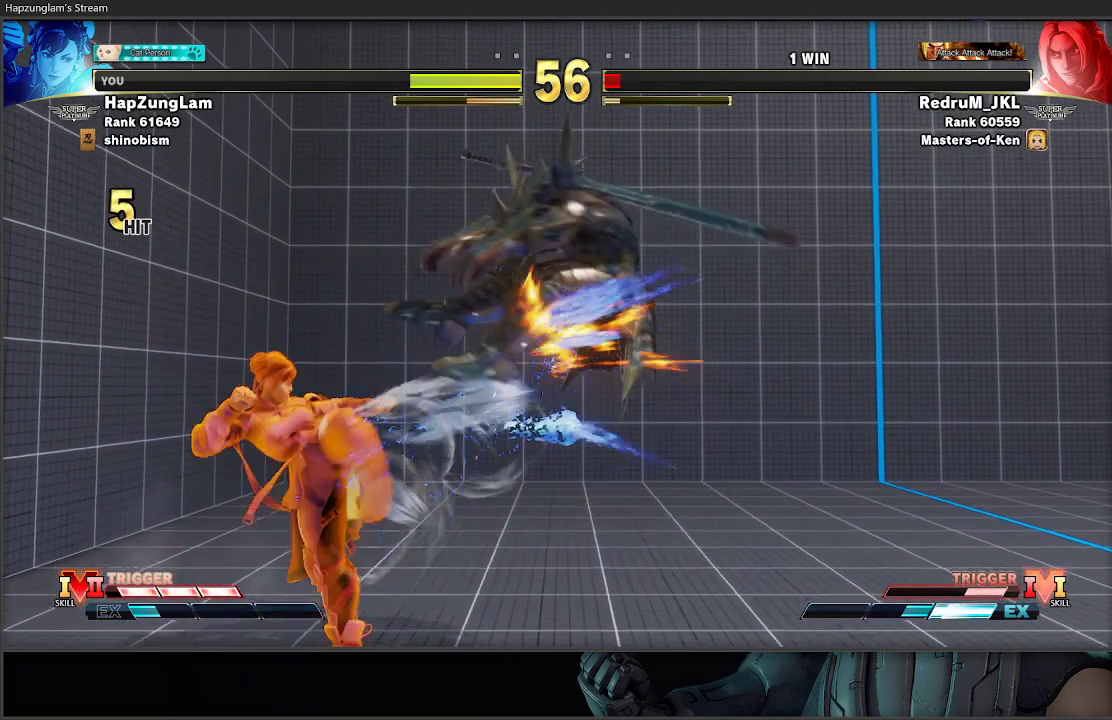
{"buttons": [], "left_stick": "center", "right_stick": "center", "events": []}
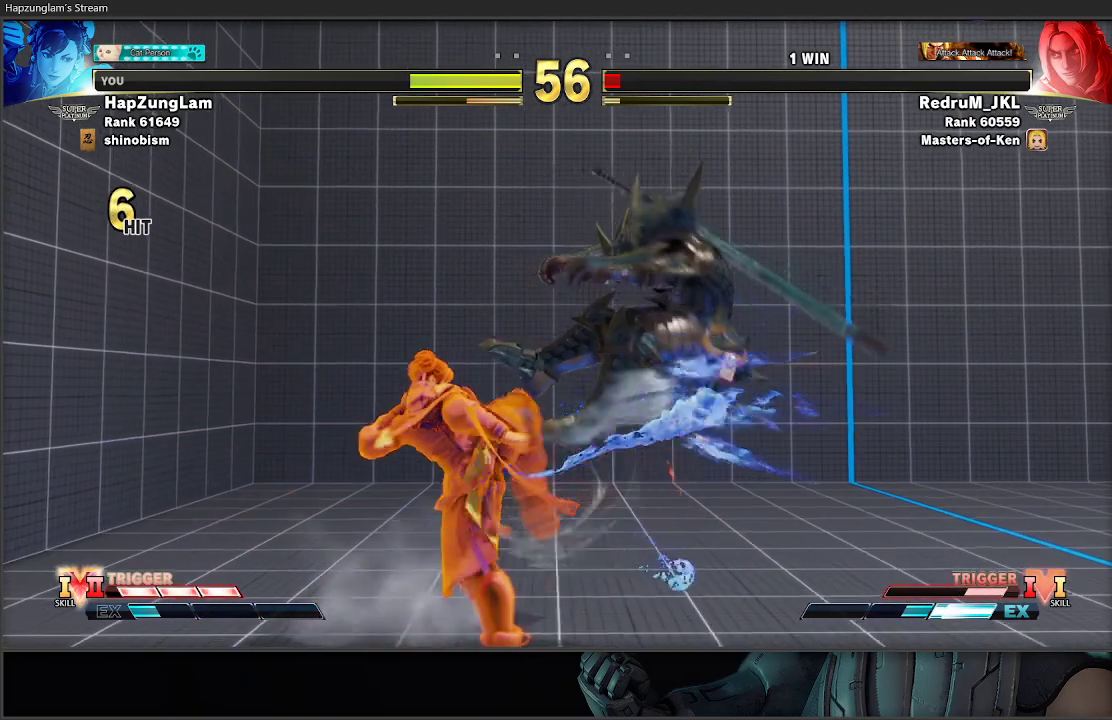
{"buttons": ["A"], "left_stick": "center", "right_stick": "center", "events": [[17, "A", "down"]]}
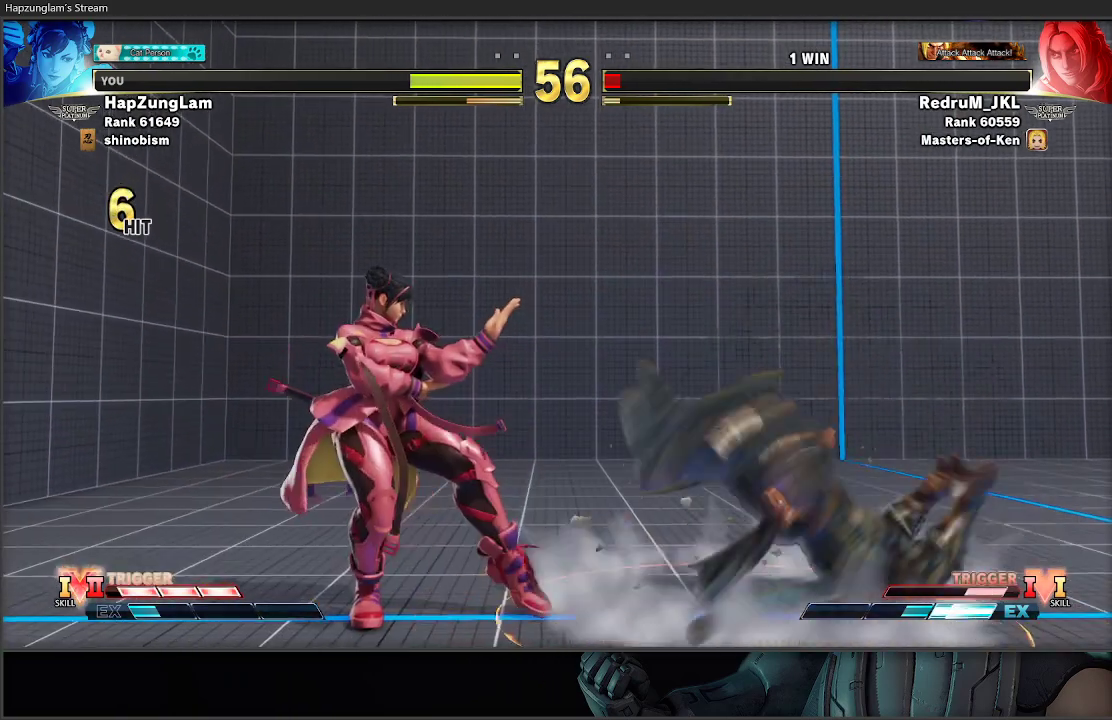
{"buttons": [], "left_stick": "center", "right_stick": "center", "events": [[17, "A", "up"]]}
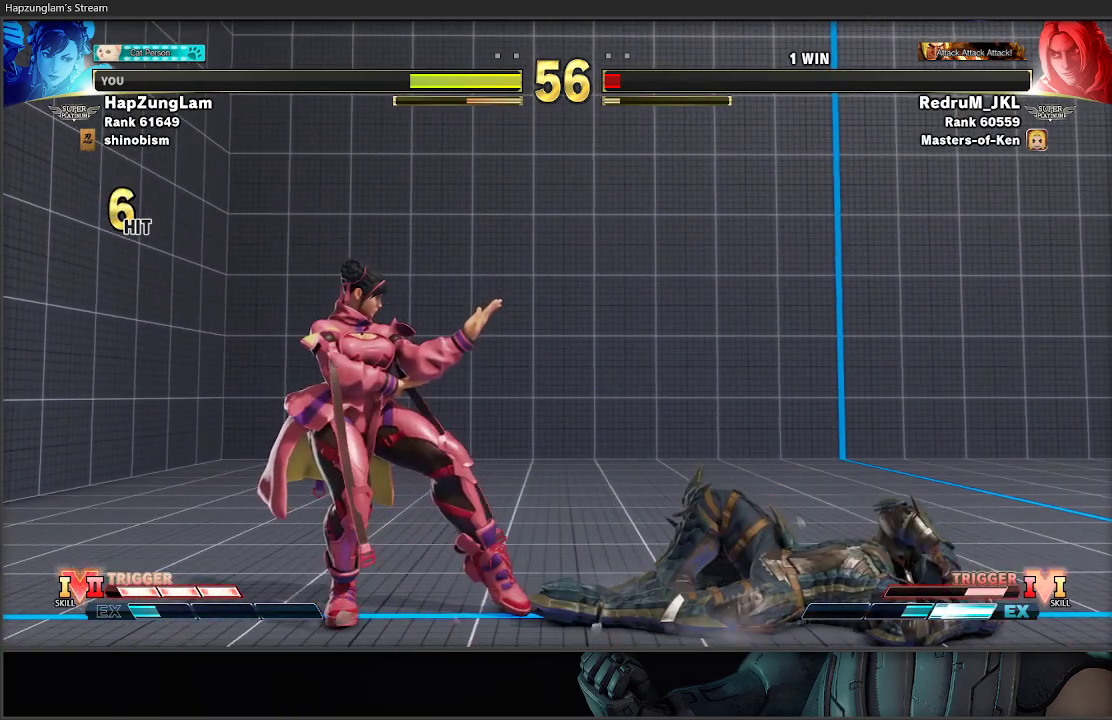
{"buttons": [], "left_stick": "center", "right_stick": "center", "events": []}